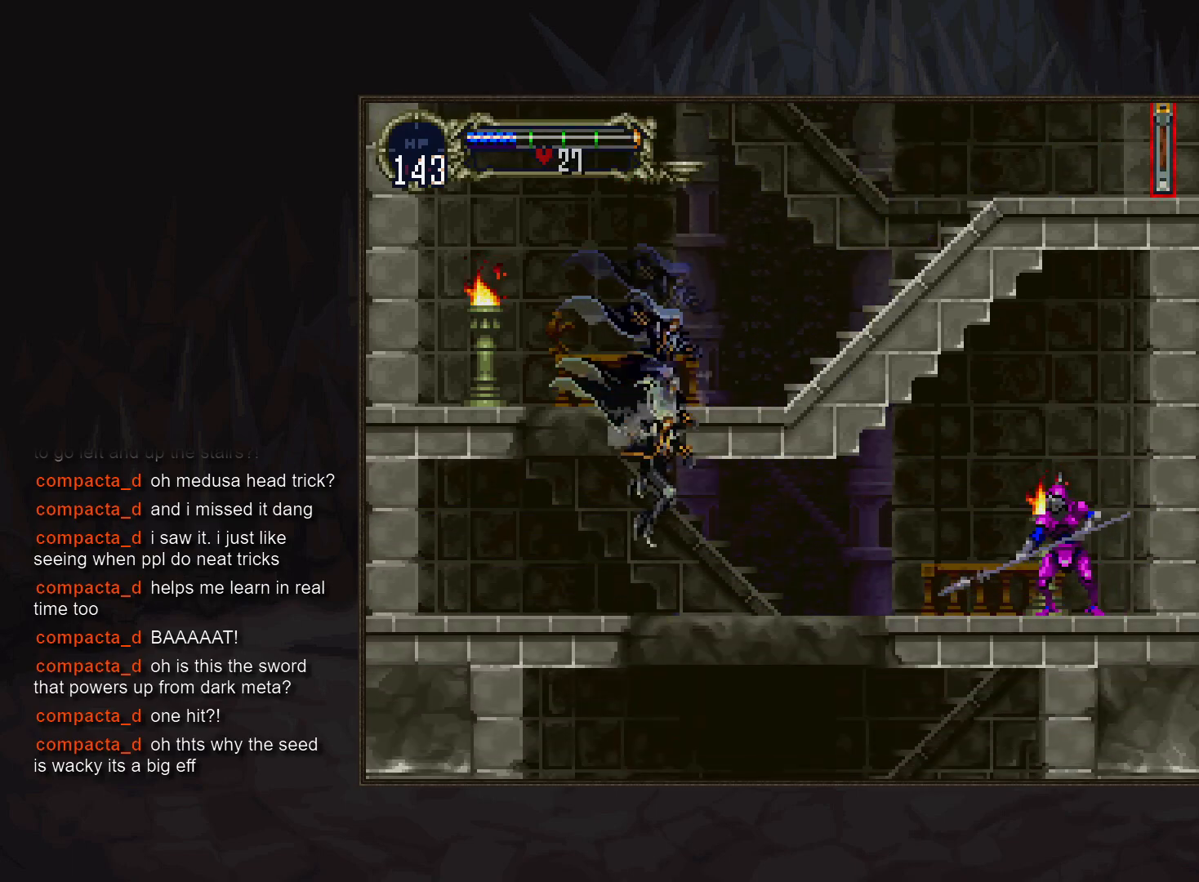
Gameplay with a controller (PlayStation layout); each line is a JSON object with the inputs held at the frame after it. "events" lists button and stick changes between this image and that frame as [ms after this image, input, new state], when the widget could be followed in between. Not read: CROSS DPAD_RIGHT L3 R3.
{"buttons": ["TRIANGLE", "DPAD_LEFT"], "events": [[167, "SQUARE", "down"], [250, "SQUARE", "up"], [350, "DPAD_DOWN", "up"], [450, "DPAD_LEFT", "down"], [483, "TRIANGLE", "down"]]}
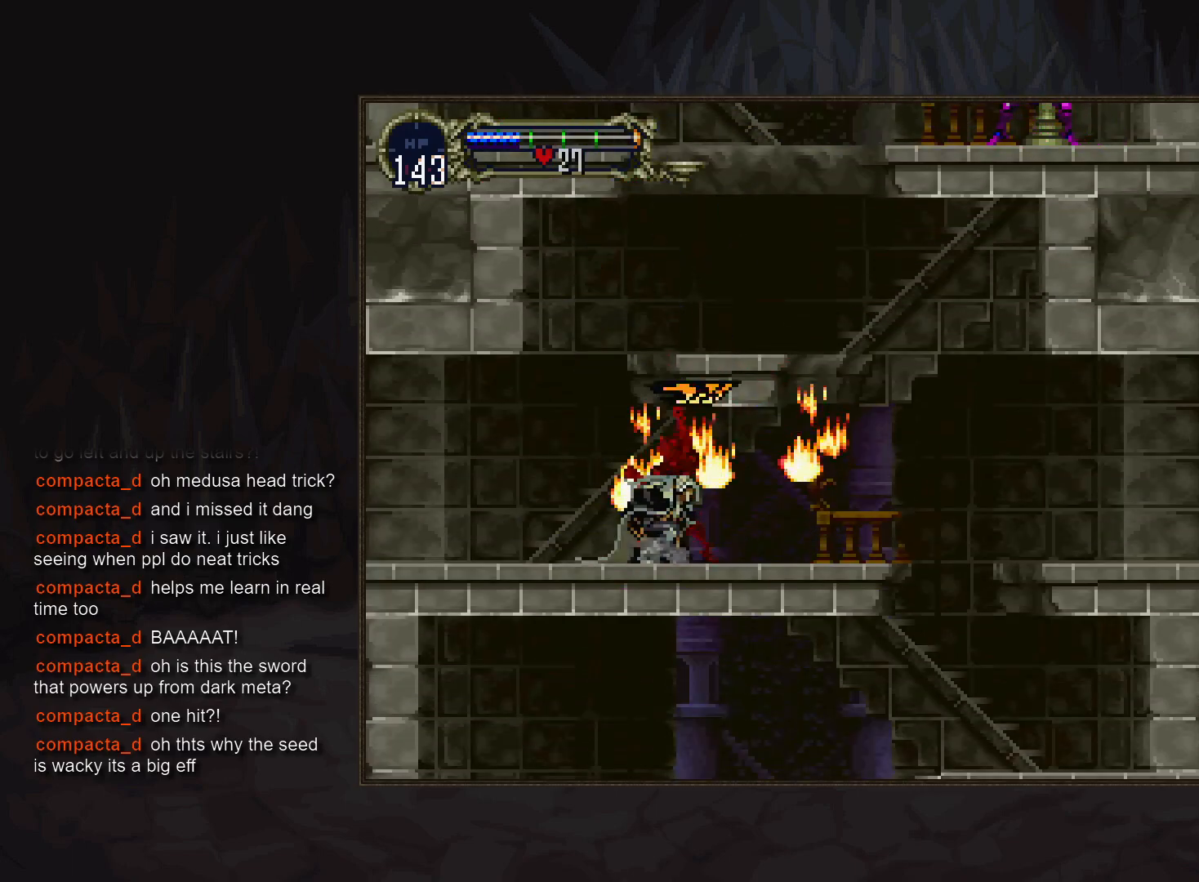
{"buttons": ["CIRCLE"]}
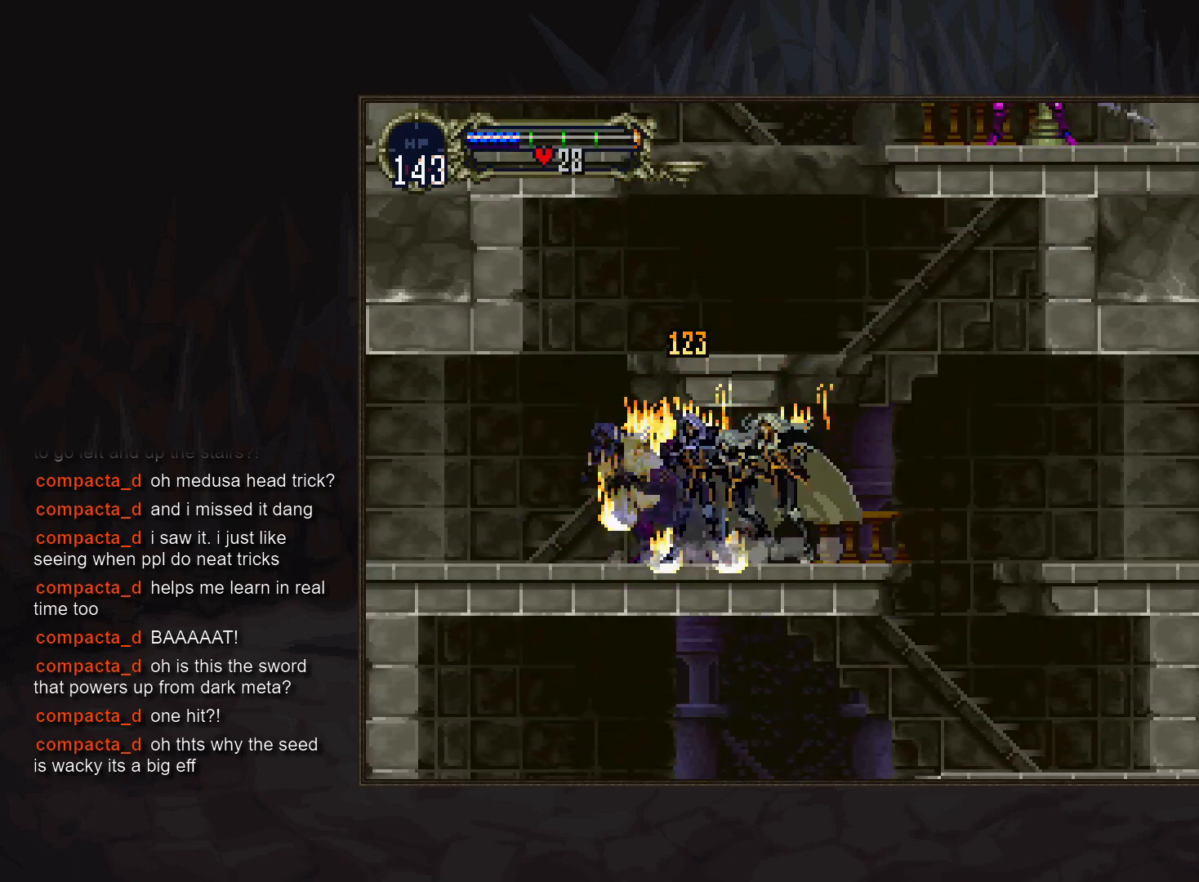
{"buttons": []}
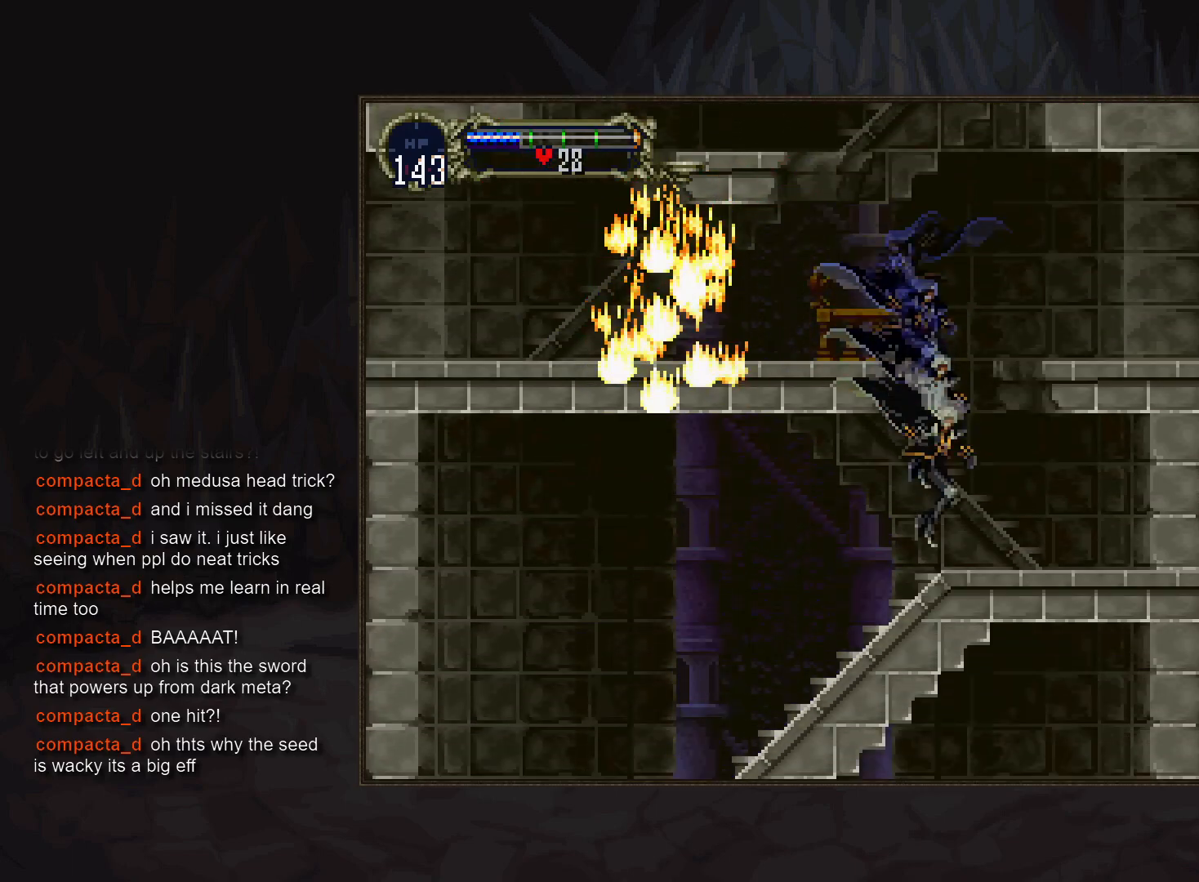
{"buttons": [], "events": [[83, "TRIANGLE", "down"], [150, "TRIANGLE", "up"], [200, "CIRCLE", "down"], [300, "CIRCLE", "up"], [367, "CIRCLE", "down"], [467, "CIRCLE", "up"]]}
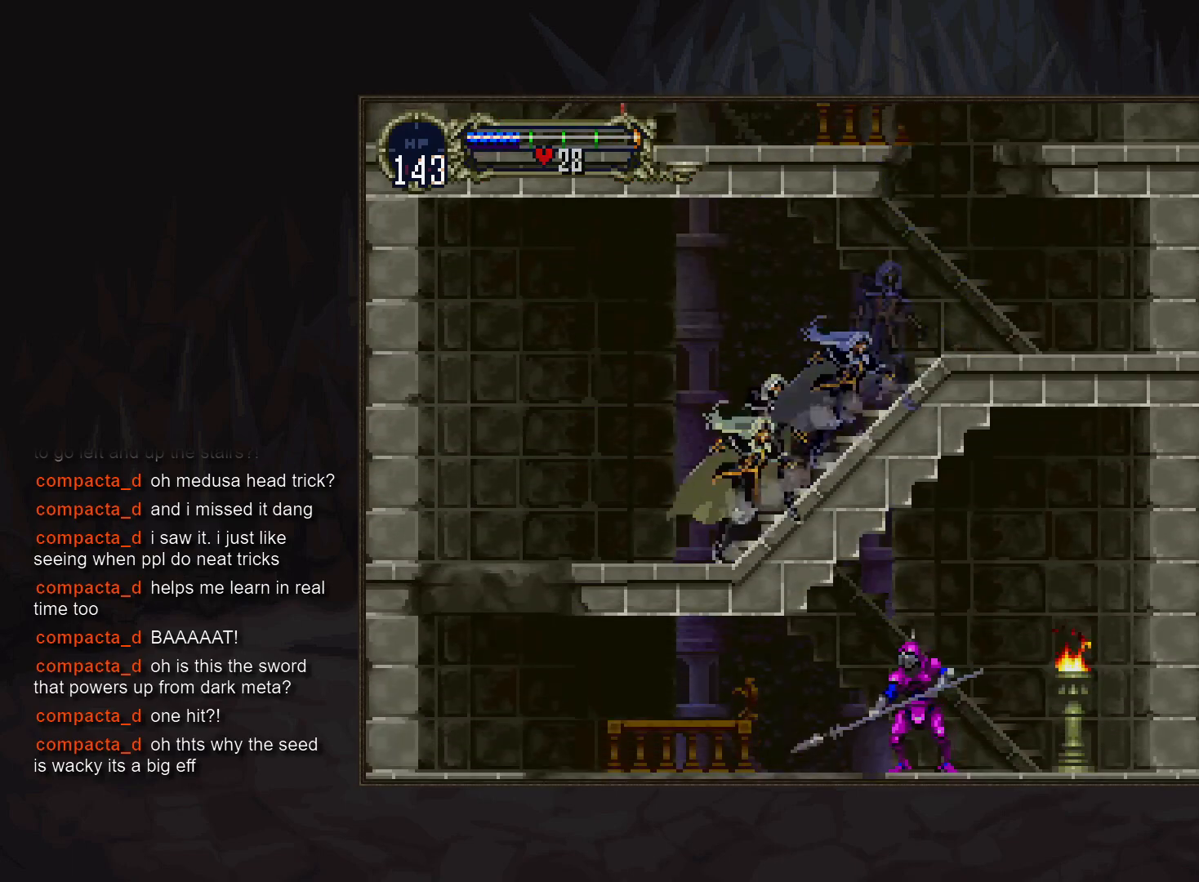
{"buttons": []}
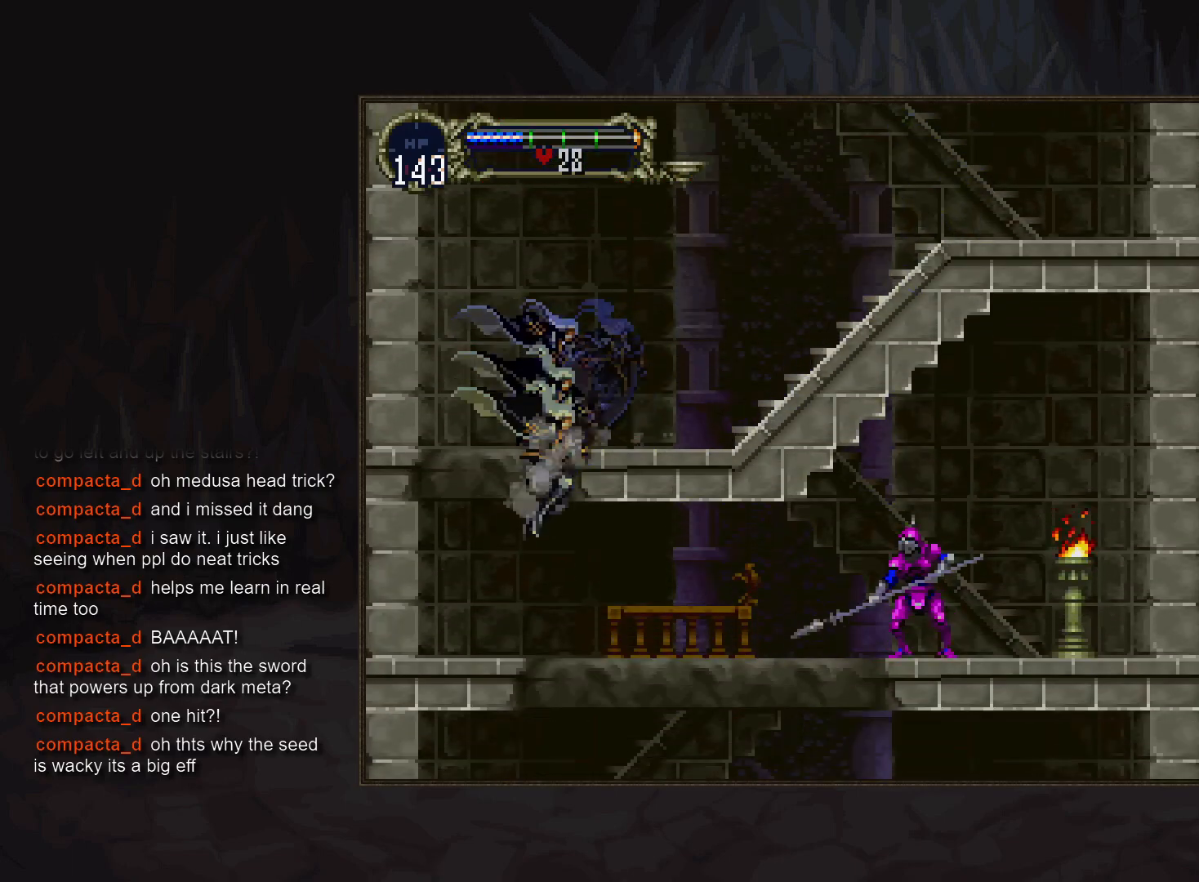
{"buttons": ["TRIANGLE"], "events": [[283, "CIRCLE", "down"], [333, "DPAD_LEFT", "down"], [367, "CIRCLE", "up"], [467, "TRIANGLE", "down"], [483, "DPAD_LEFT", "up"]]}
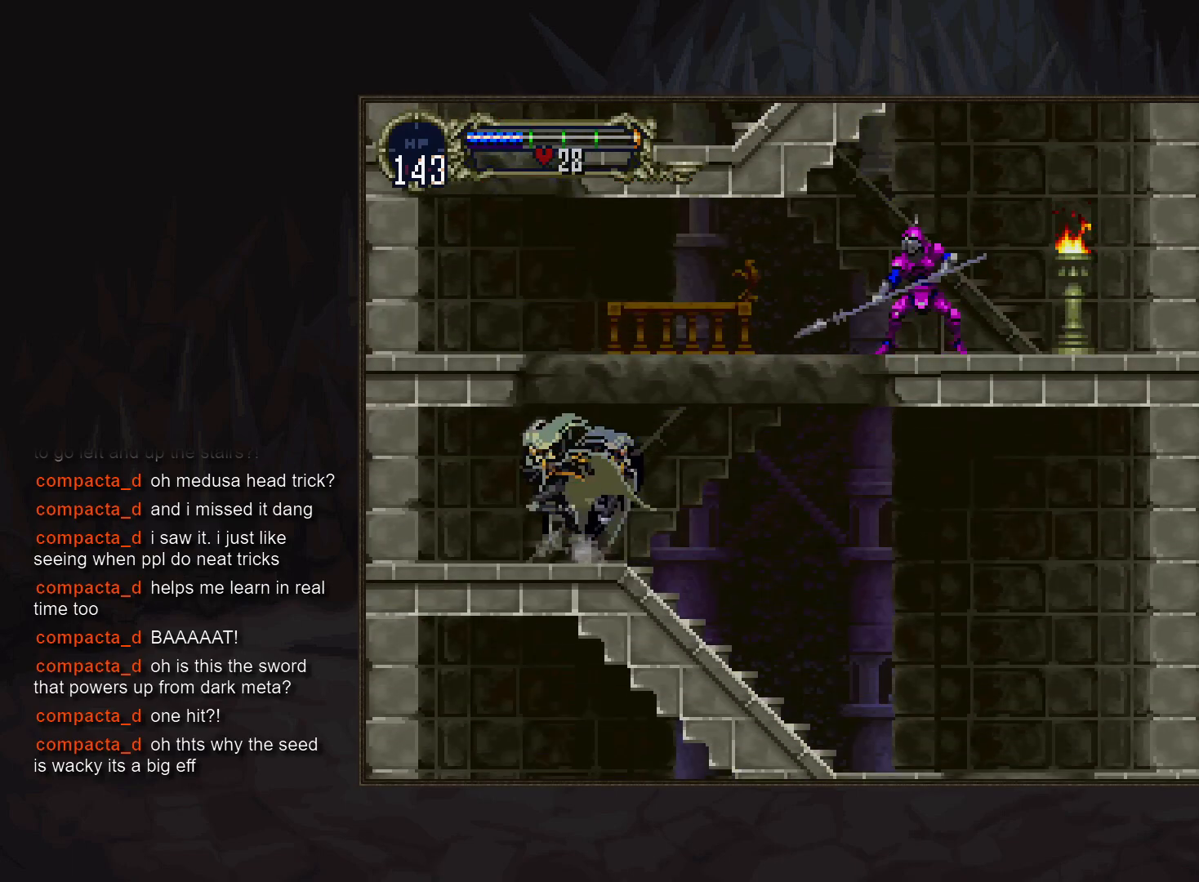
{"buttons": ["CIRCLE"]}
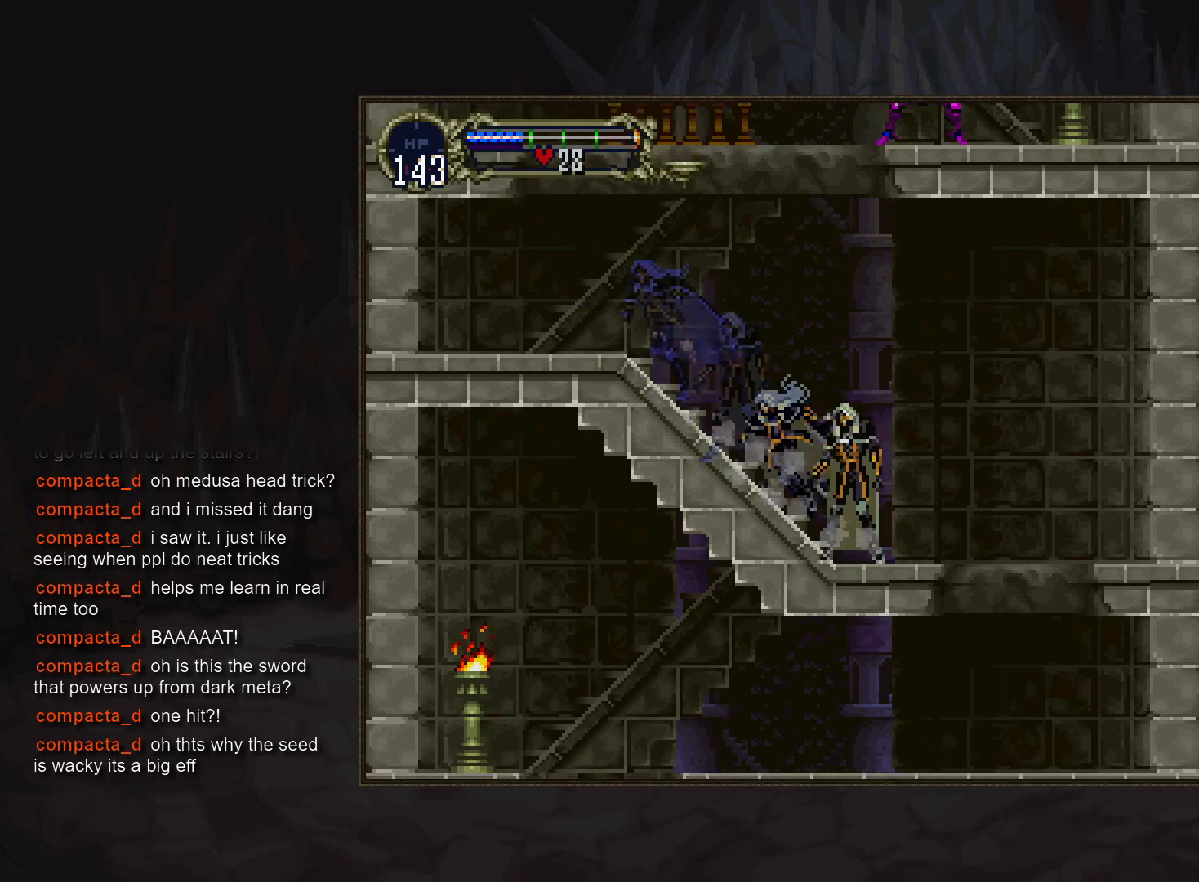
{"buttons": [], "events": [[17, "CIRCLE", "up"], [167, "DPAD_LEFT", "down"], [400, "DPAD_LEFT", "up"]]}
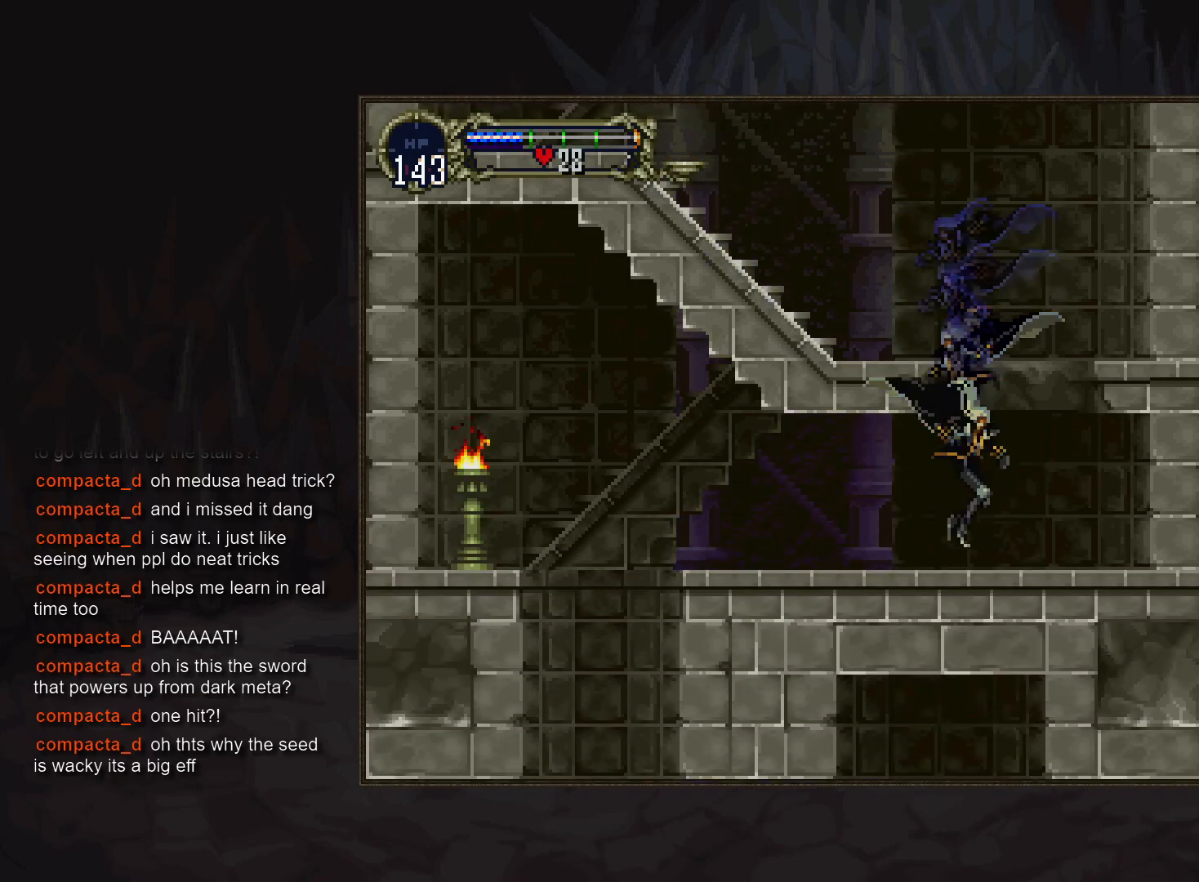
{"buttons": ["DPAD_LEFT"], "events": [[33, "TRIANGLE", "down"], [117, "TRIANGLE", "up"], [167, "CIRCLE", "down"], [267, "CIRCLE", "up"], [333, "CIRCLE", "down"], [417, "CIRCLE", "up"], [433, "DPAD_LEFT", "down"]]}
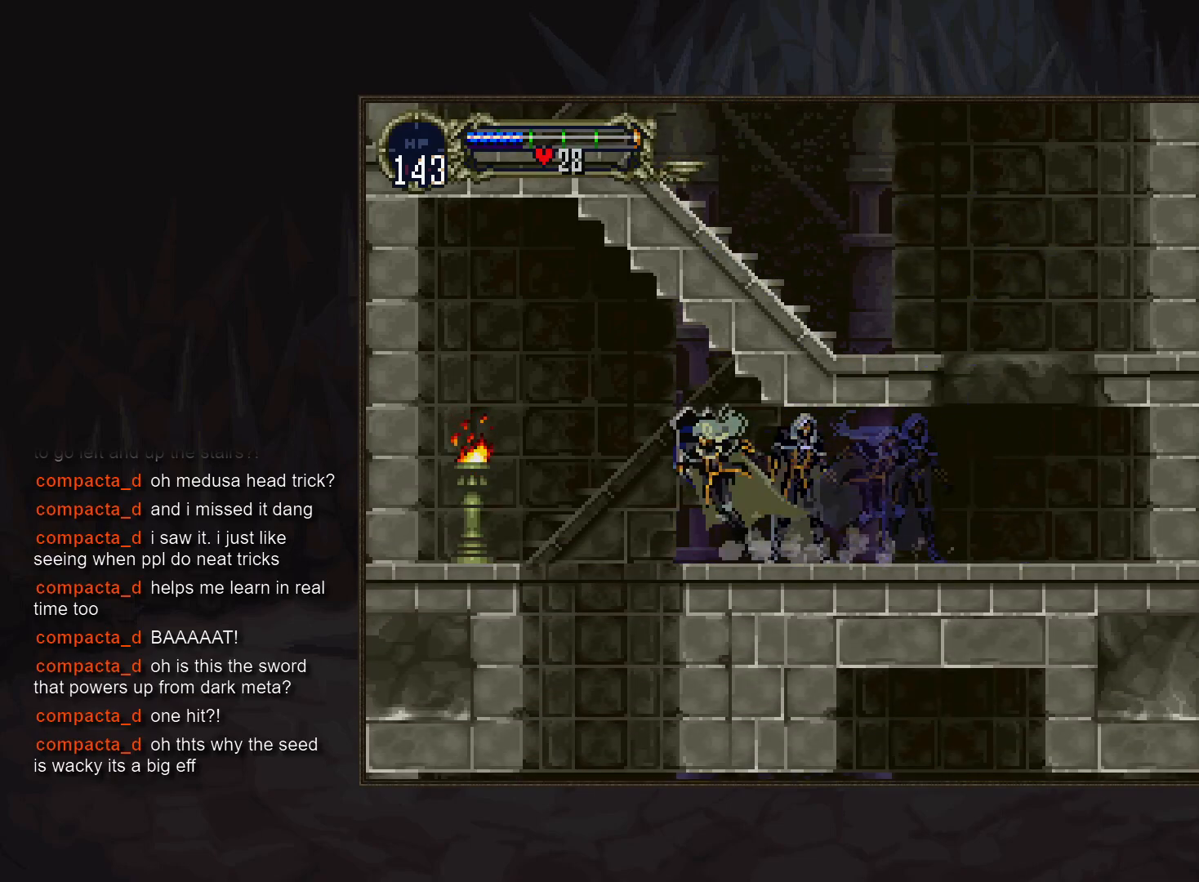
{"buttons": [], "events": [[450, "DPAD_LEFT", "up"]]}
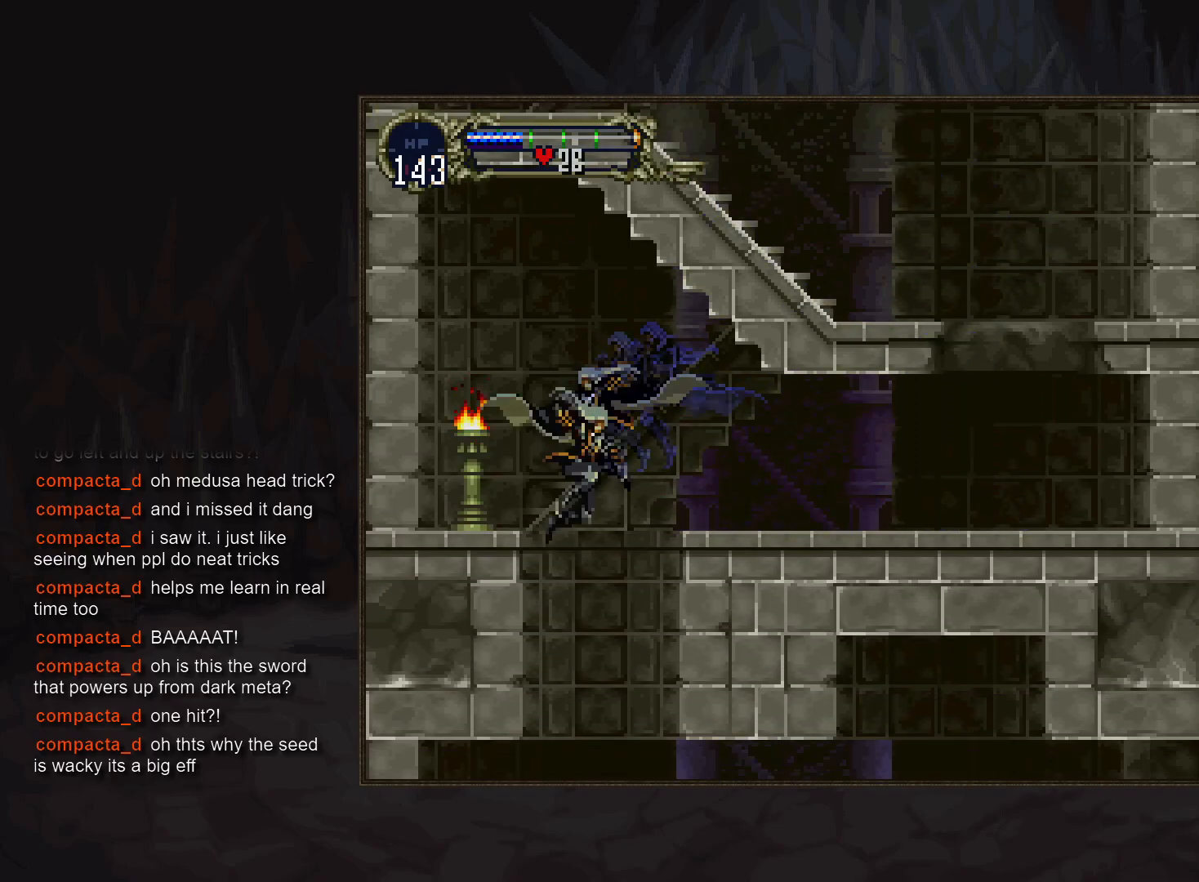
{"buttons": ["R1", "DPAD_DOWN"], "events": [[367, "DPAD_DOWN", "down"], [500, "R1", "down"]]}
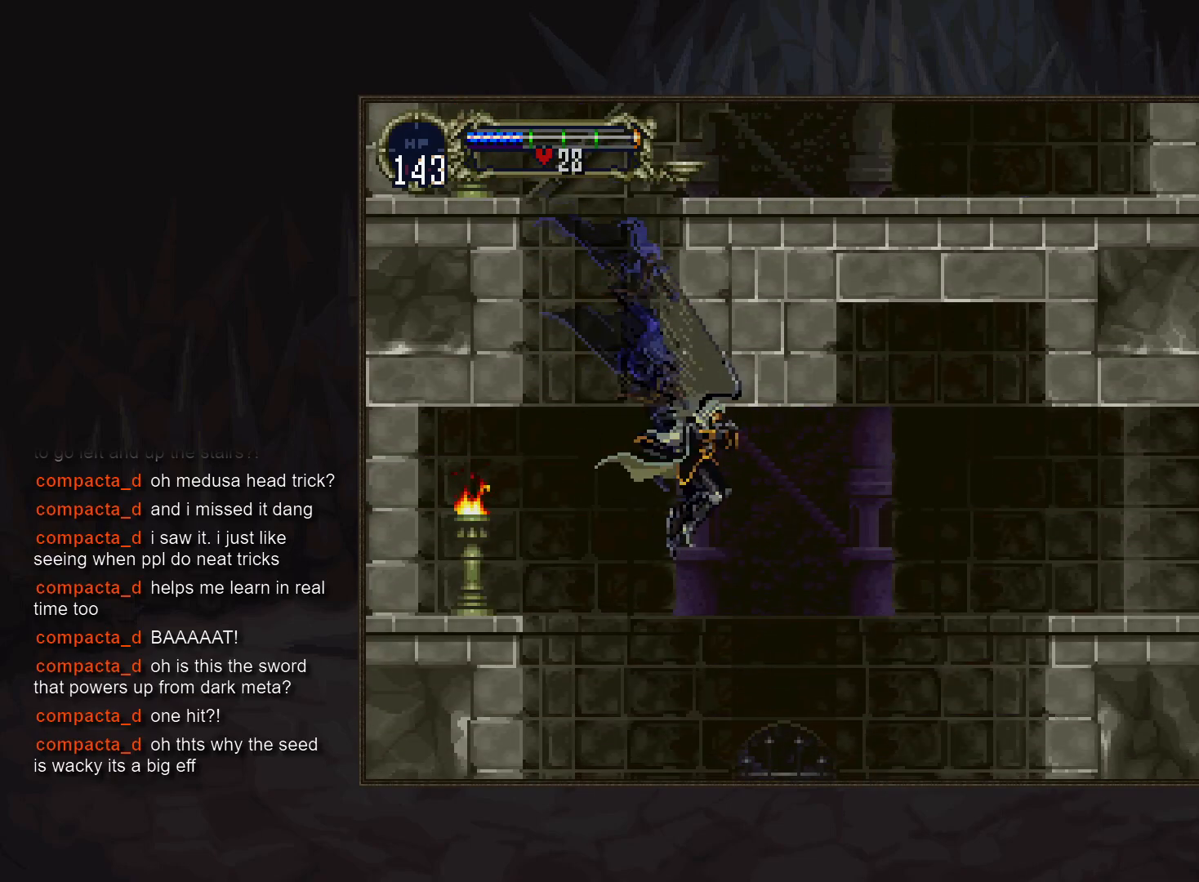
{"buttons": ["DPAD_UP"], "events": [[83, "DPAD_DOWN", "up"], [83, "R1", "up"], [217, "DPAD_UP", "down"]]}
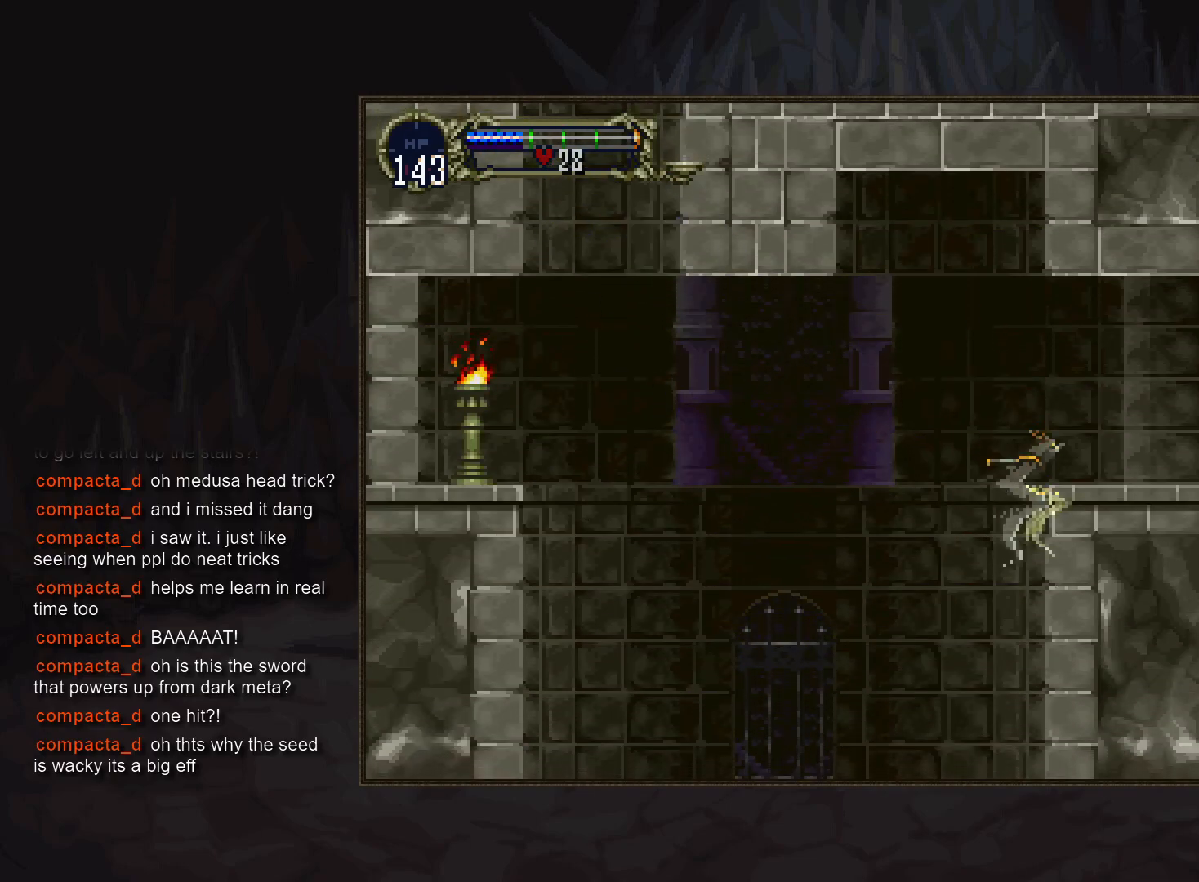
{"buttons": ["DPAD_UP"], "events": []}
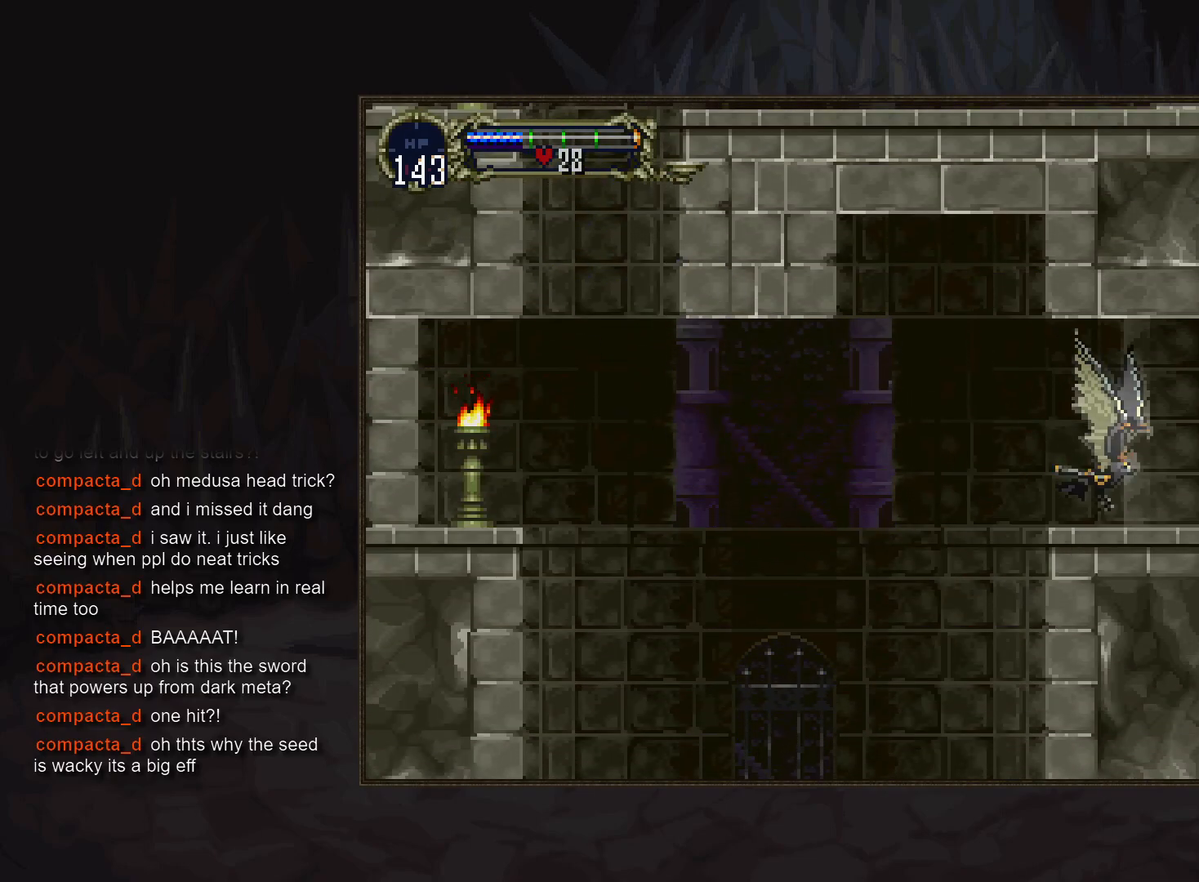
{"buttons": [], "events": [[17, "DPAD_UP", "up"]]}
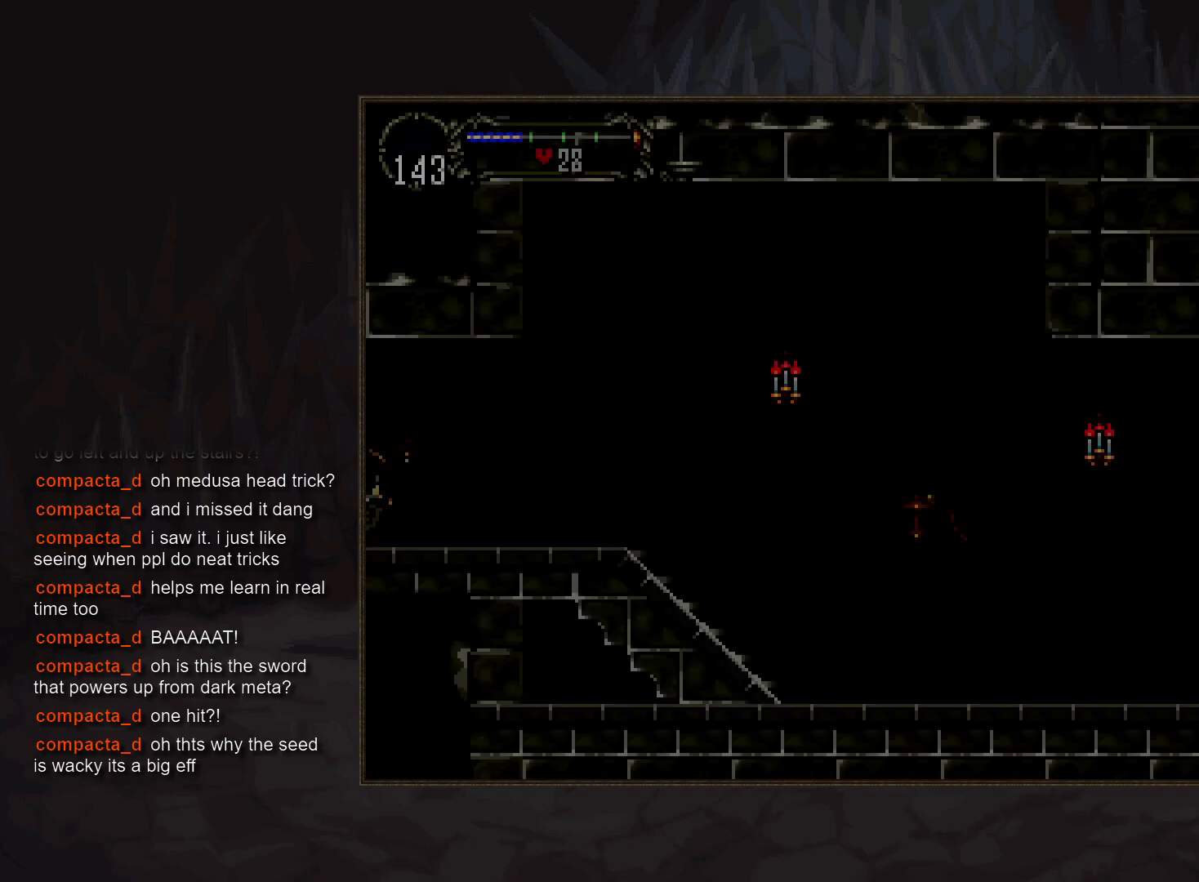
{"buttons": ["DPAD_UP"], "events": [[83, "DPAD_UP", "down"], [167, "DPAD_LEFT", "down"], [200, "DPAD_UP", "up"], [267, "DPAD_DOWN", "down"], [317, "DPAD_LEFT", "up"], [400, "DPAD_DOWN", "up"], [500, "DPAD_UP", "down"]]}
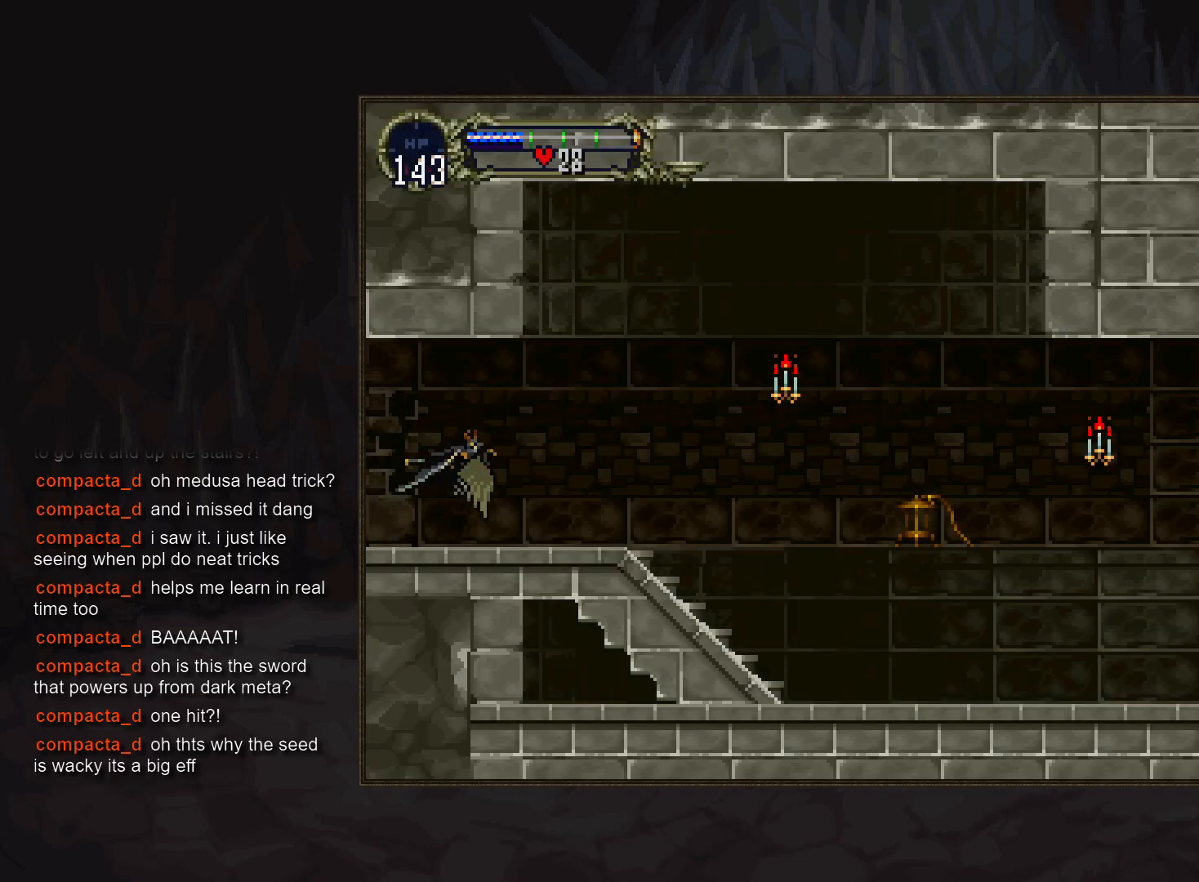
{"buttons": [], "events": [[167, "DPAD_UP", "up"]]}
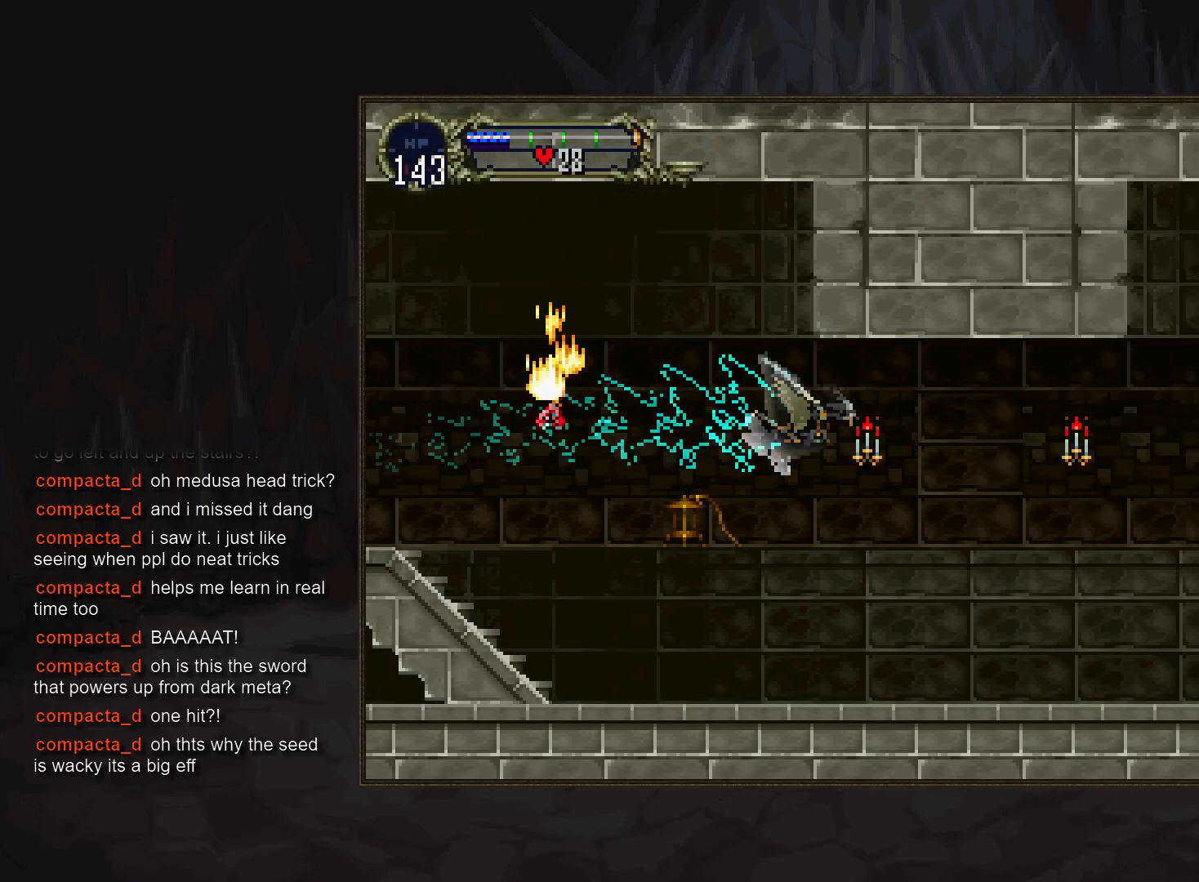
{"buttons": [], "events": [[33, "DPAD_UP", "down"], [133, "DPAD_LEFT", "down"], [167, "DPAD_UP", "up"], [217, "DPAD_DOWN", "down"], [283, "DPAD_LEFT", "up"], [367, "DPAD_DOWN", "up"]]}
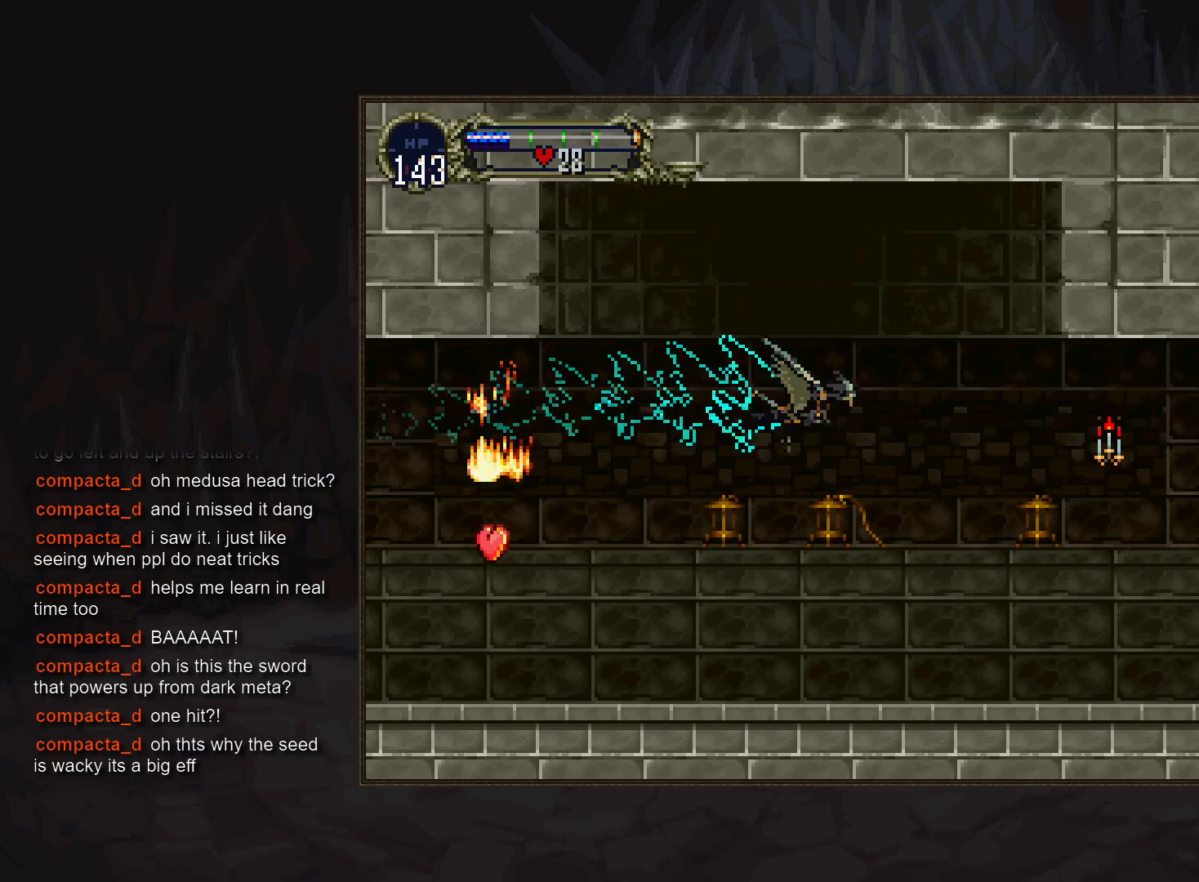
{"buttons": [], "events": []}
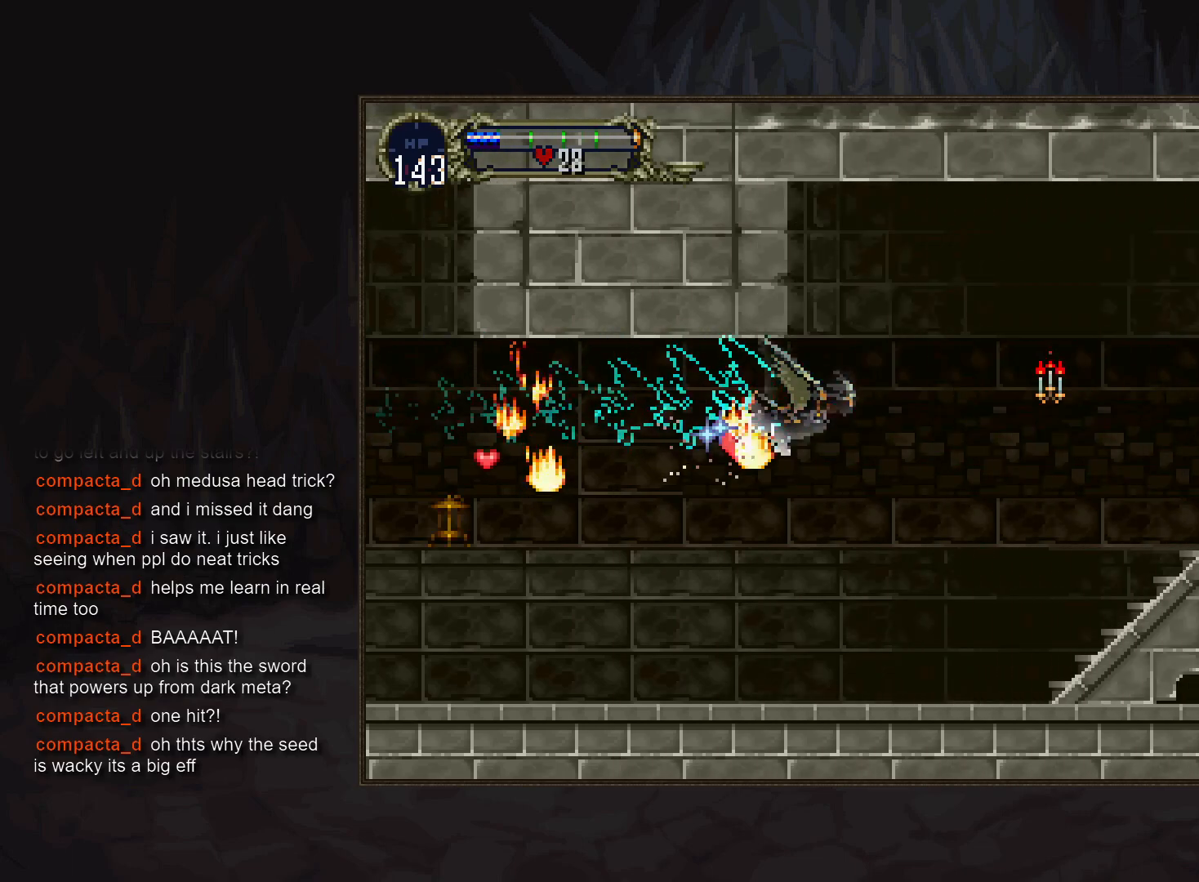
{"buttons": [], "events": []}
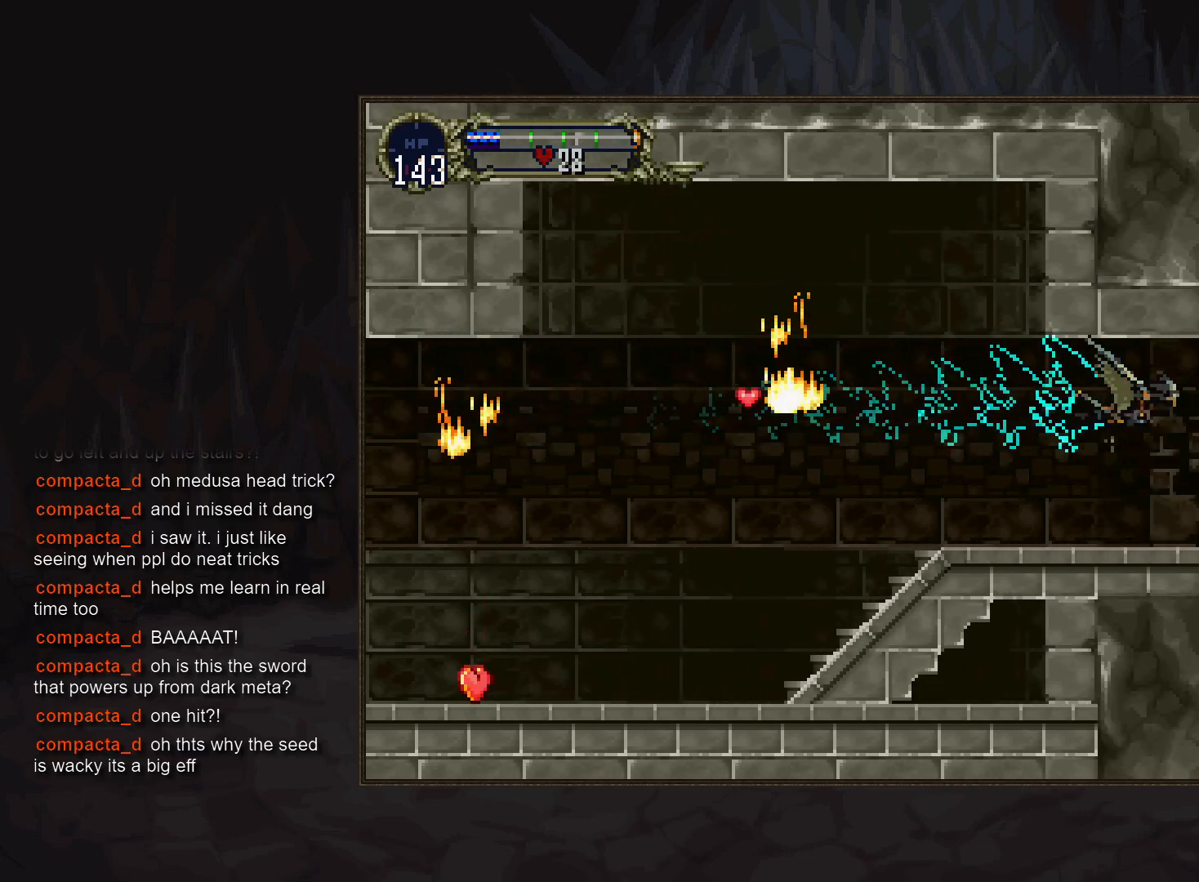
{"buttons": [], "events": []}
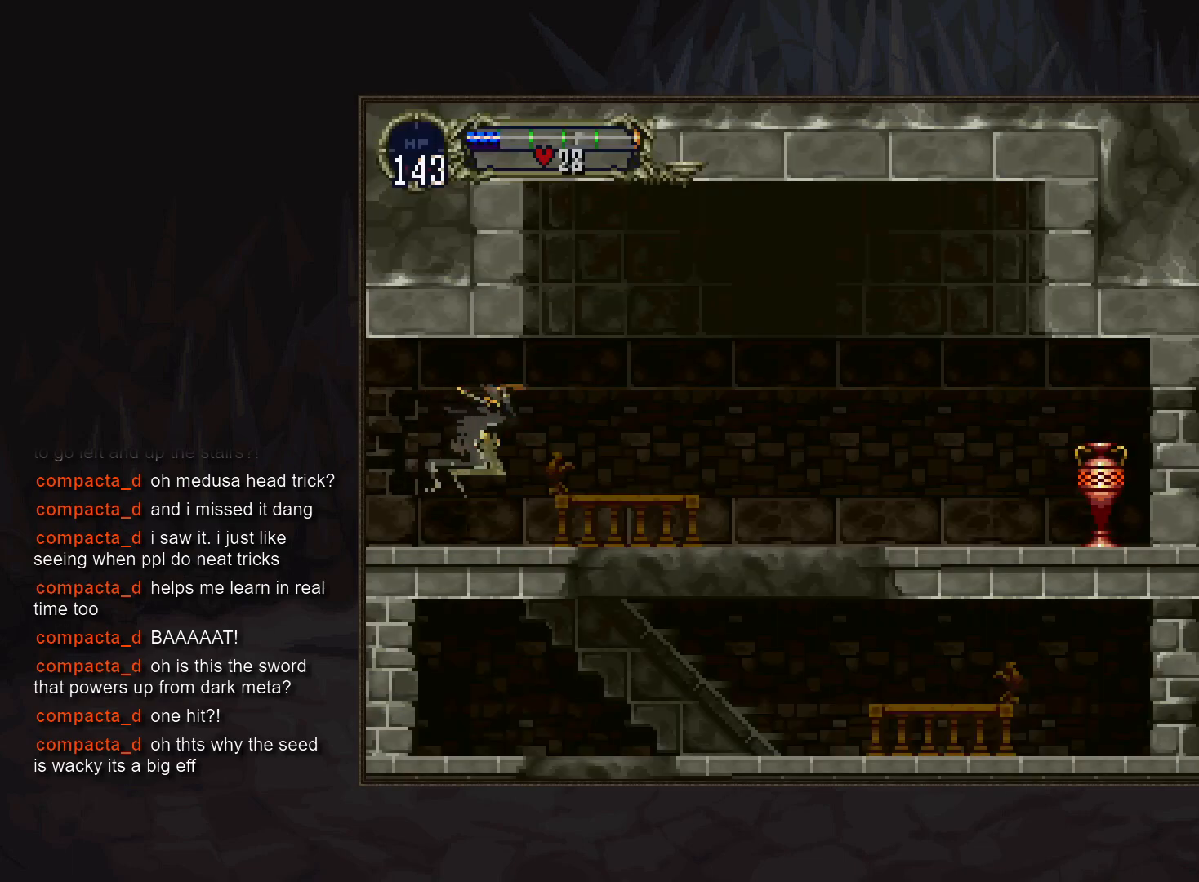
{"buttons": ["DPAD_DOWN"], "events": [[500, "DPAD_DOWN", "down"]]}
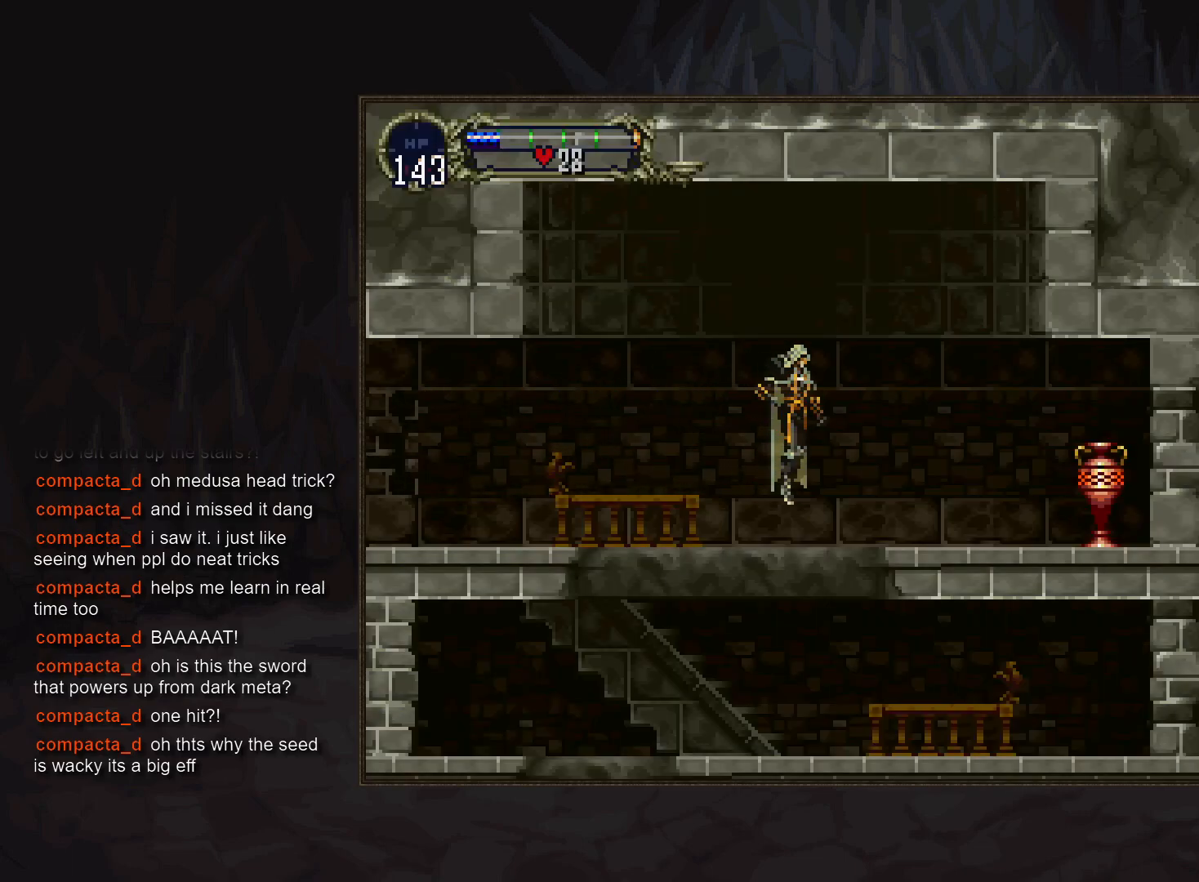
{"buttons": [], "events": [[267, "DPAD_DOWN", "up"]]}
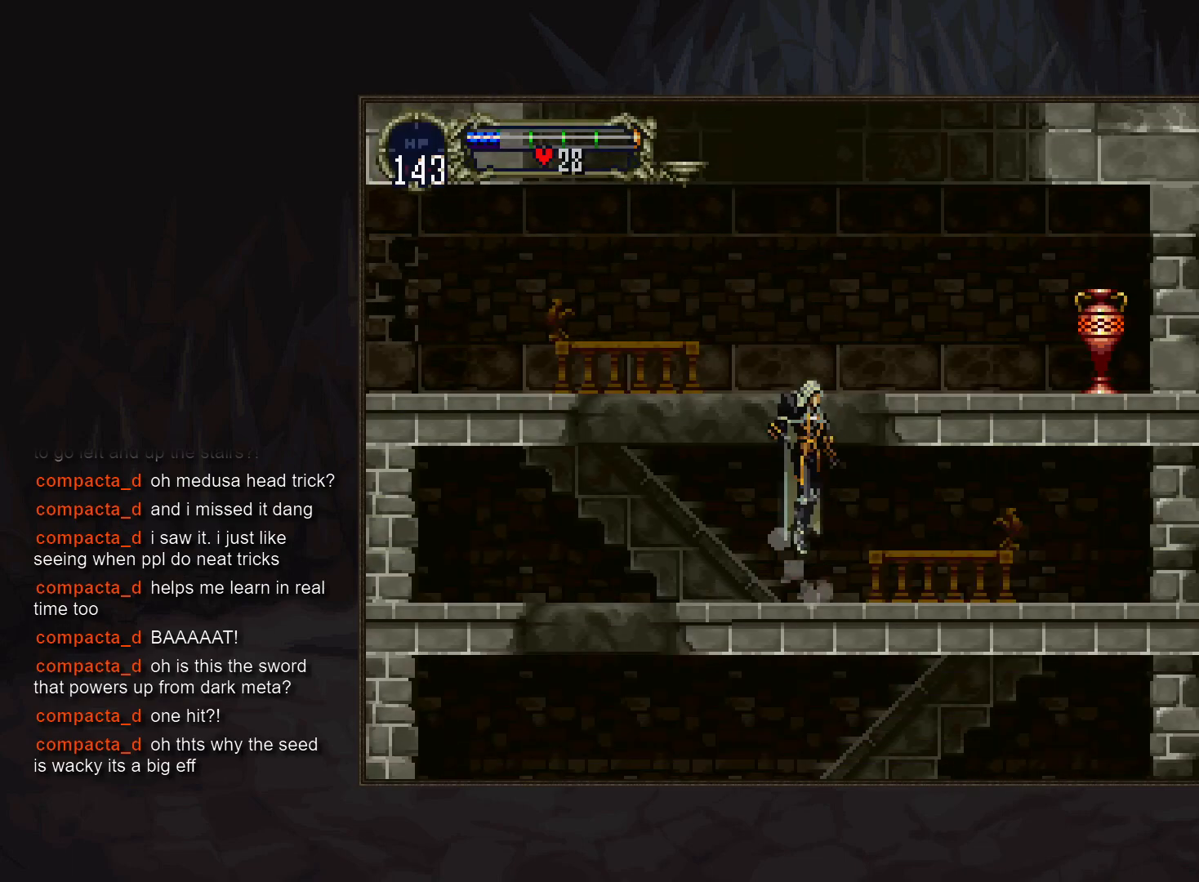
{"buttons": ["DPAD_DOWN"], "events": [[383, "DPAD_DOWN", "down"]]}
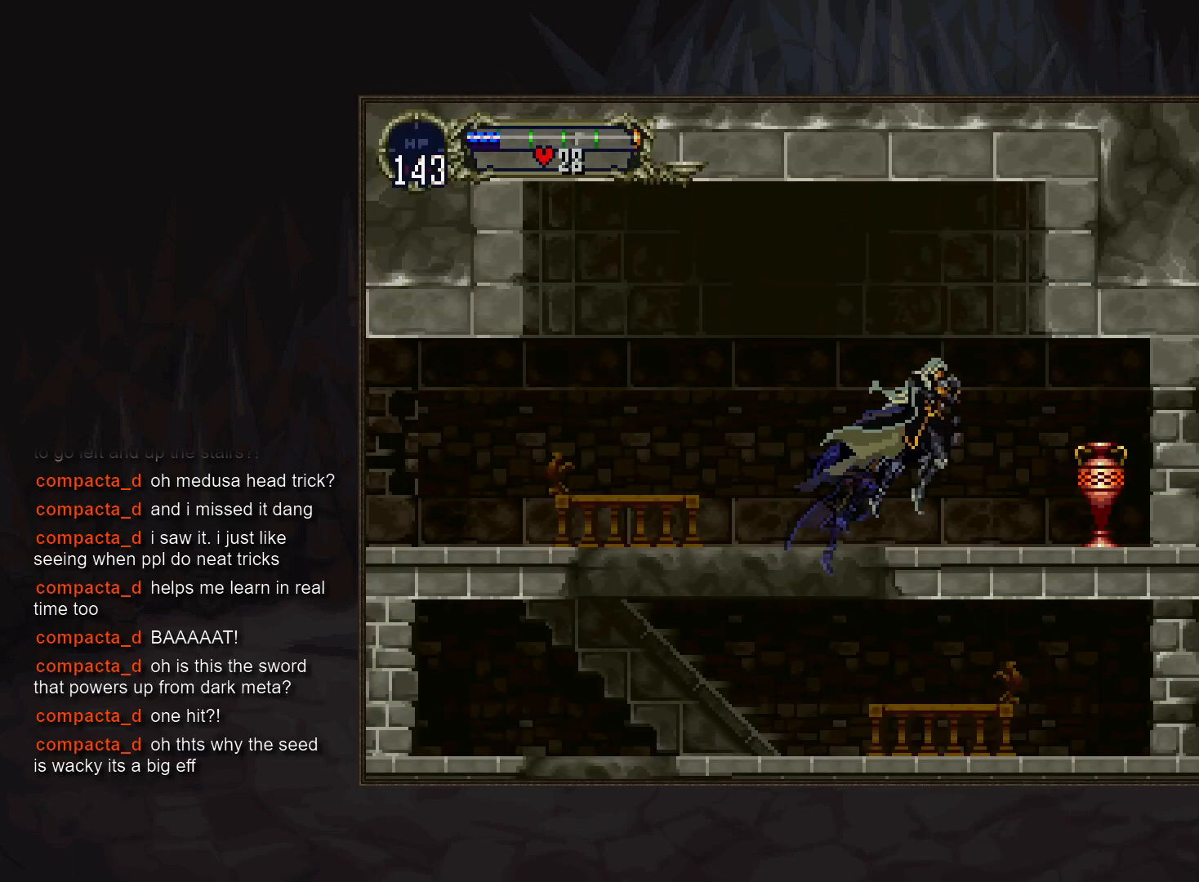
{"buttons": [], "events": [[33, "SQUARE", "down"], [67, "DPAD_DOWN", "up"], [100, "SQUARE", "up"], [250, "TRIANGLE", "down"], [333, "TRIANGLE", "up"]]}
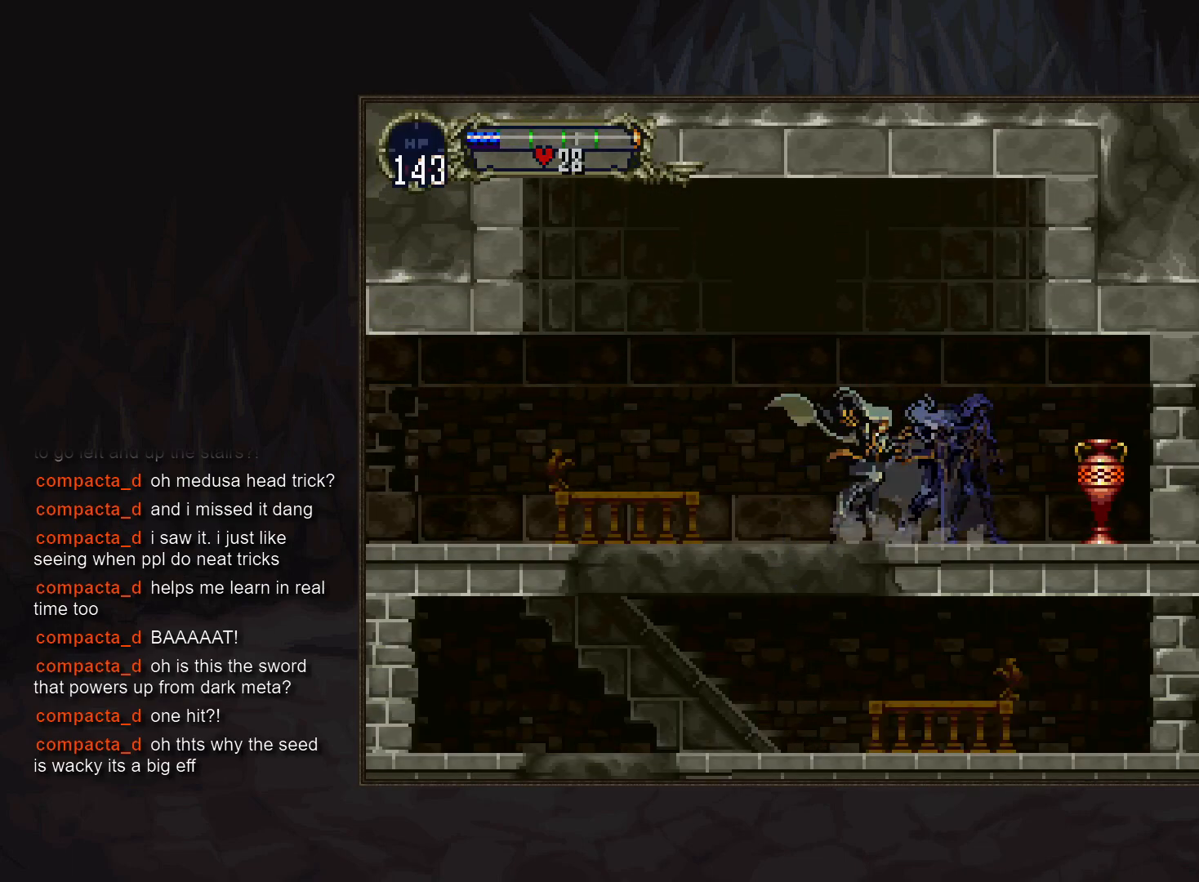
{"buttons": [], "events": []}
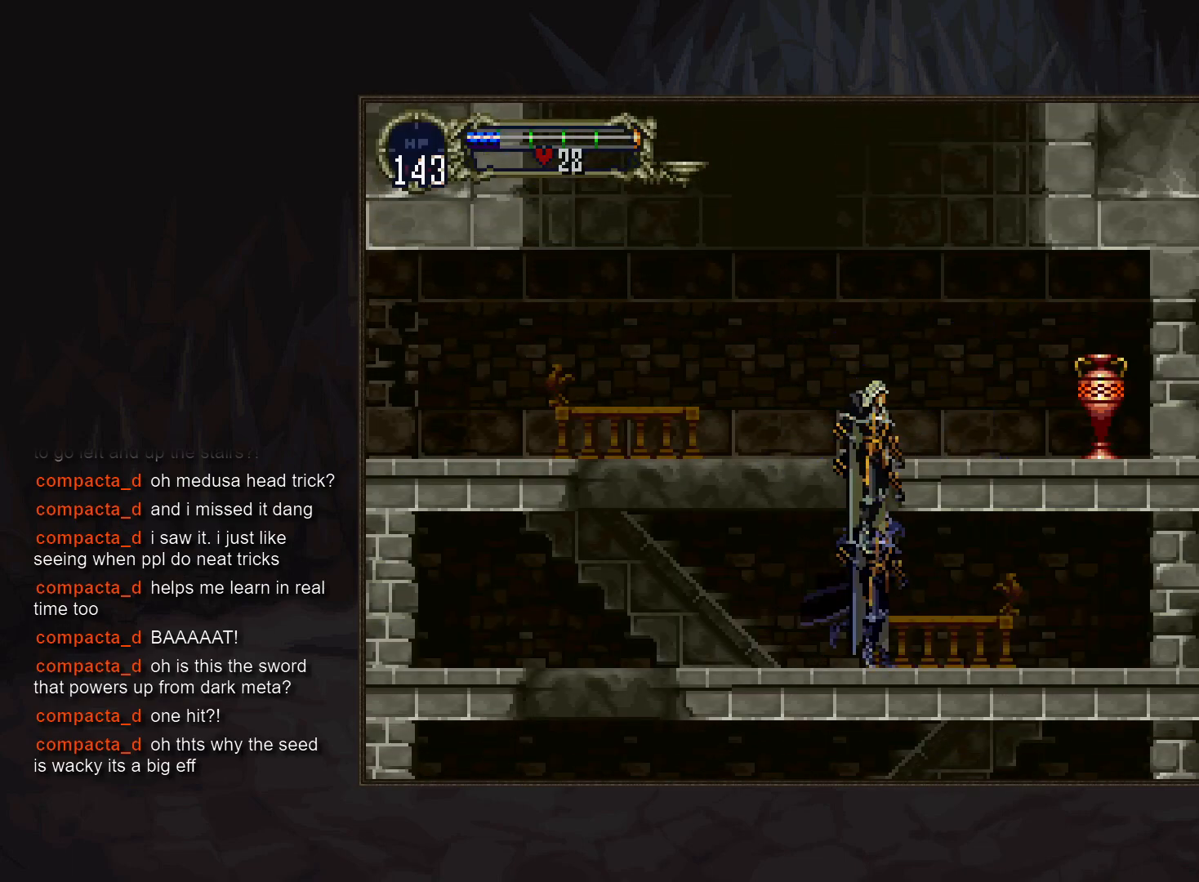
{"buttons": [], "events": [[283, "DPAD_DOWN", "down"], [417, "SQUARE", "down"], [483, "DPAD_DOWN", "up"], [483, "SQUARE", "up"]]}